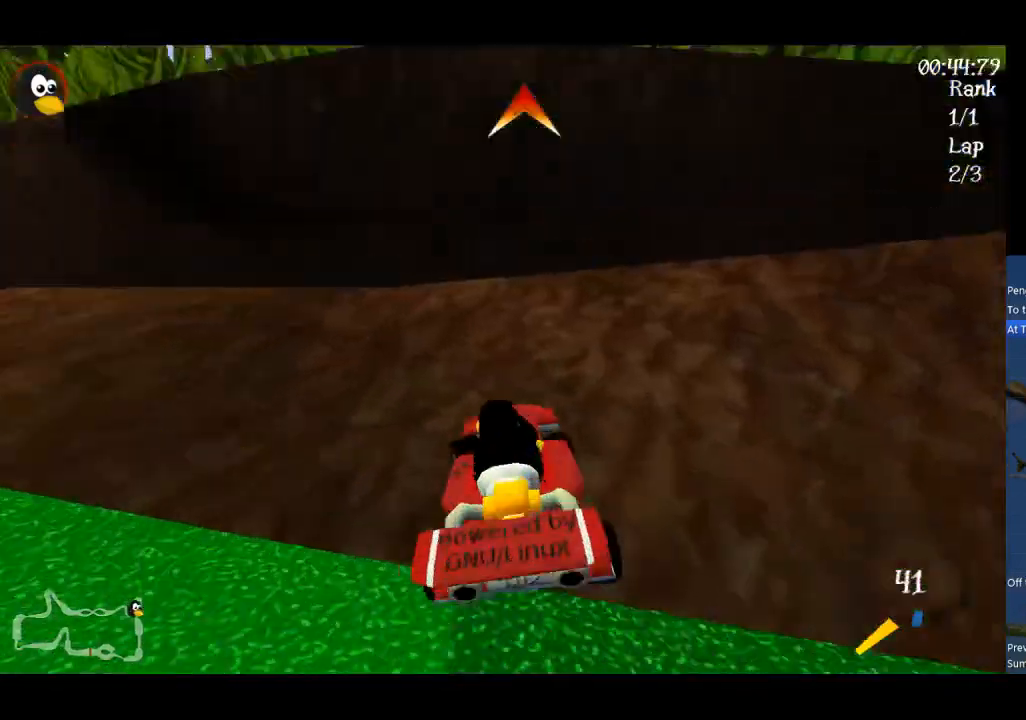
Gameplay with a controller (Xbox layout); each line is a JSON object with the inputs held at the frame after it. "events" lists button and stick changes between this image and that frame as [ms after this image, input, new state], when the widget could be followed in between. Not read: right_stick.
{"buttons": ["A"], "left_stick": "up", "events": [[467, "left_stick", "up"]]}
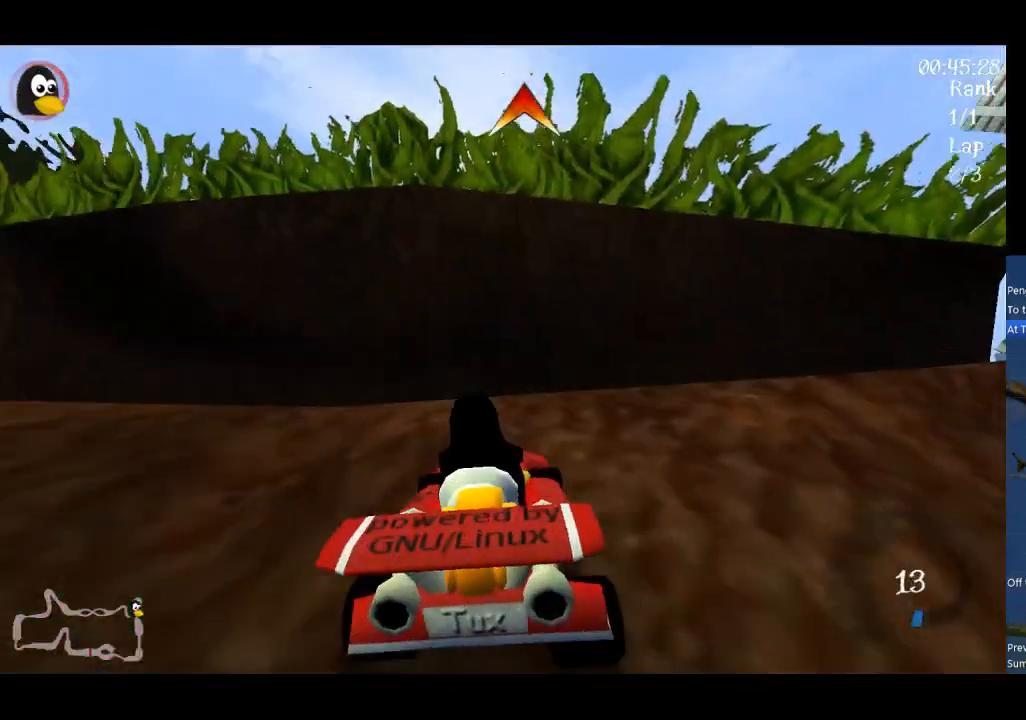
{"buttons": ["Y"], "left_stick": "down", "events": [[267, "left_stick", "up-left"], [300, "A", "up"], [433, "left_stick", "down"], [467, "Y", "down"]]}
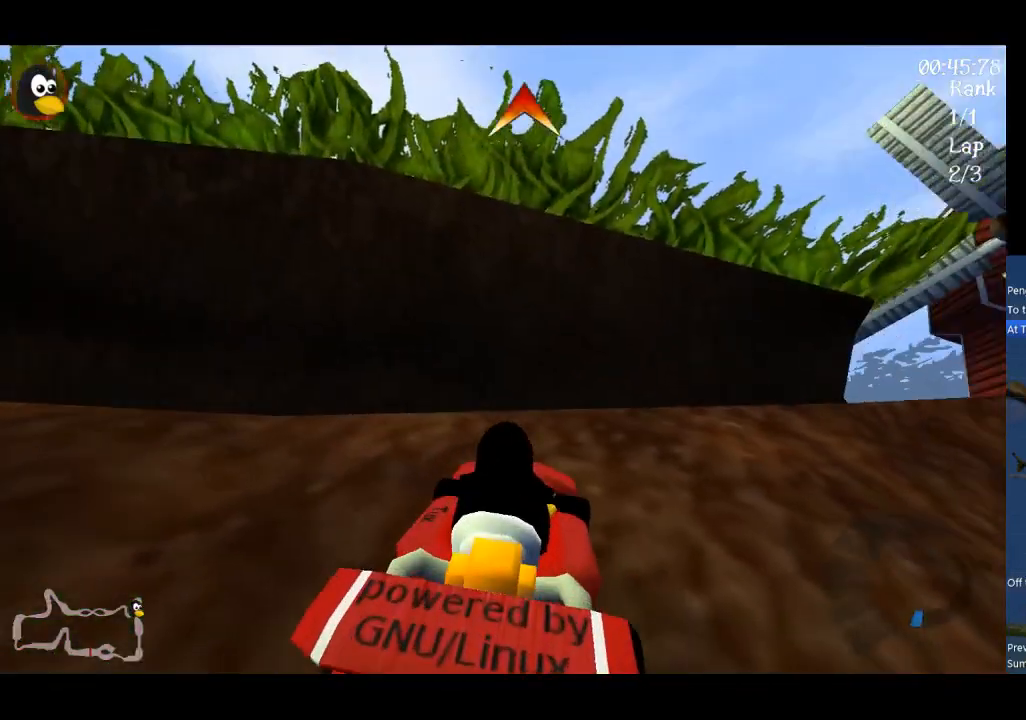
{"buttons": ["Y"], "left_stick": "down-right", "events": [[333, "left_stick", "down-right"]]}
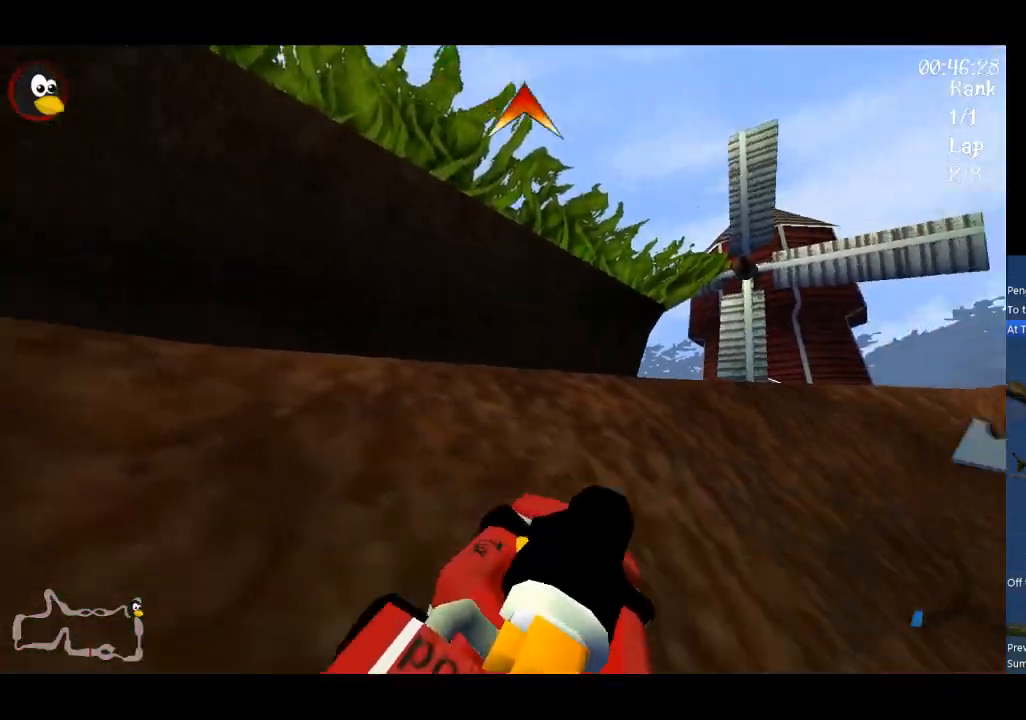
{"buttons": ["Y"], "left_stick": "down-right", "events": []}
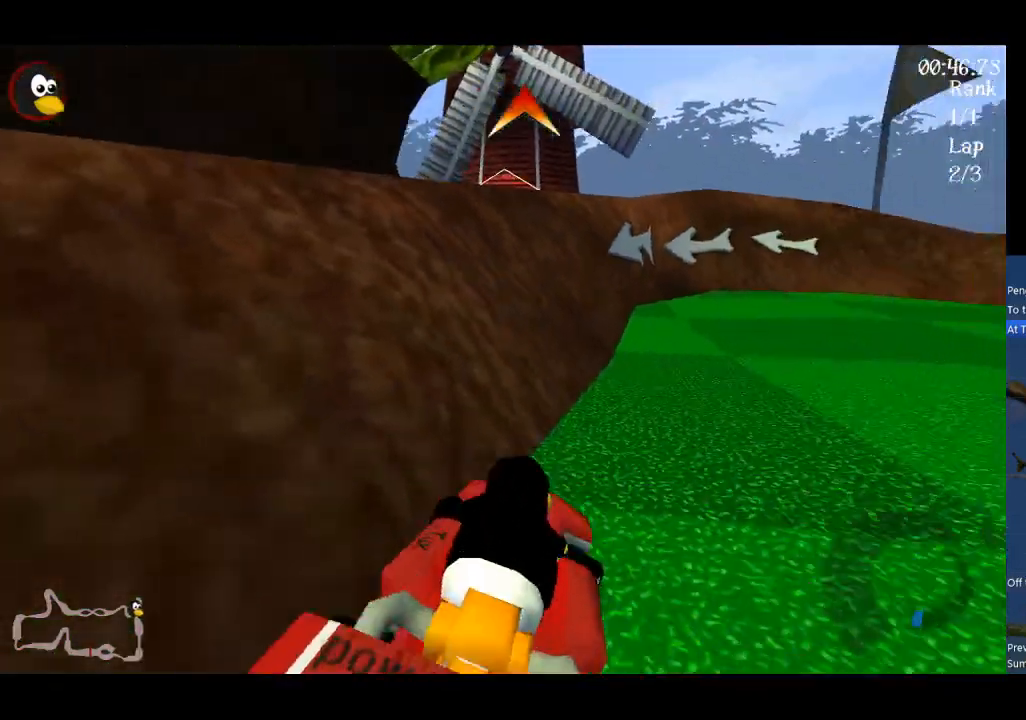
{"buttons": [], "left_stick": "down-right", "events": [[467, "Y", "up"]]}
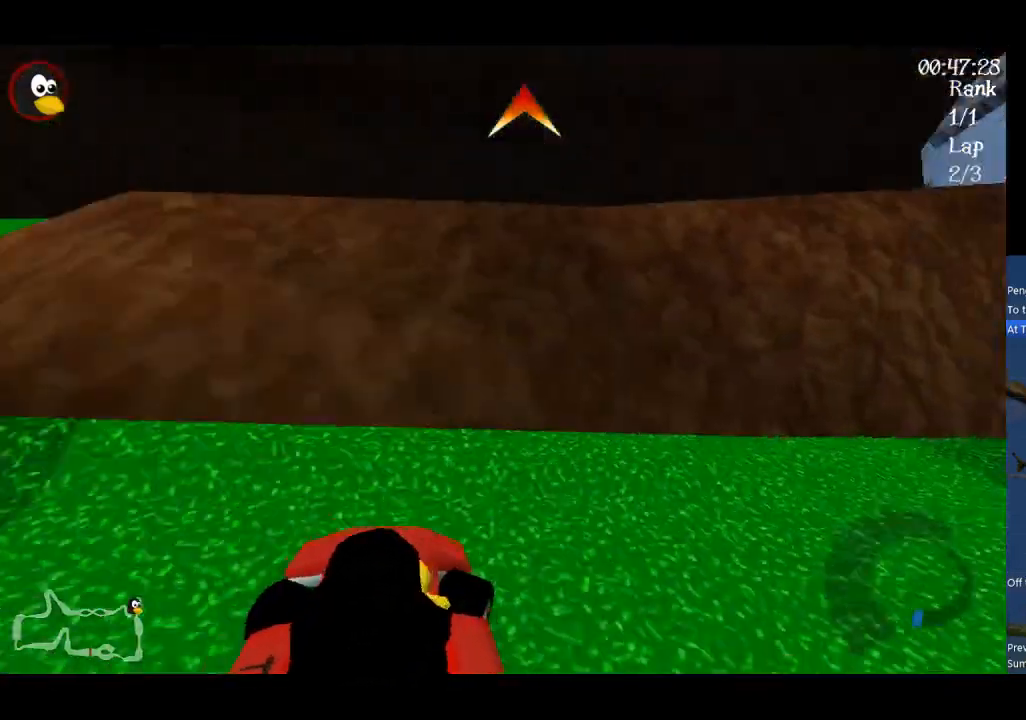
{"buttons": ["A"], "left_stick": "left", "events": [[33, "left_stick", "up-right"], [67, "A", "down"], [133, "left_stick", "up-left"], [267, "left_stick", "left"]]}
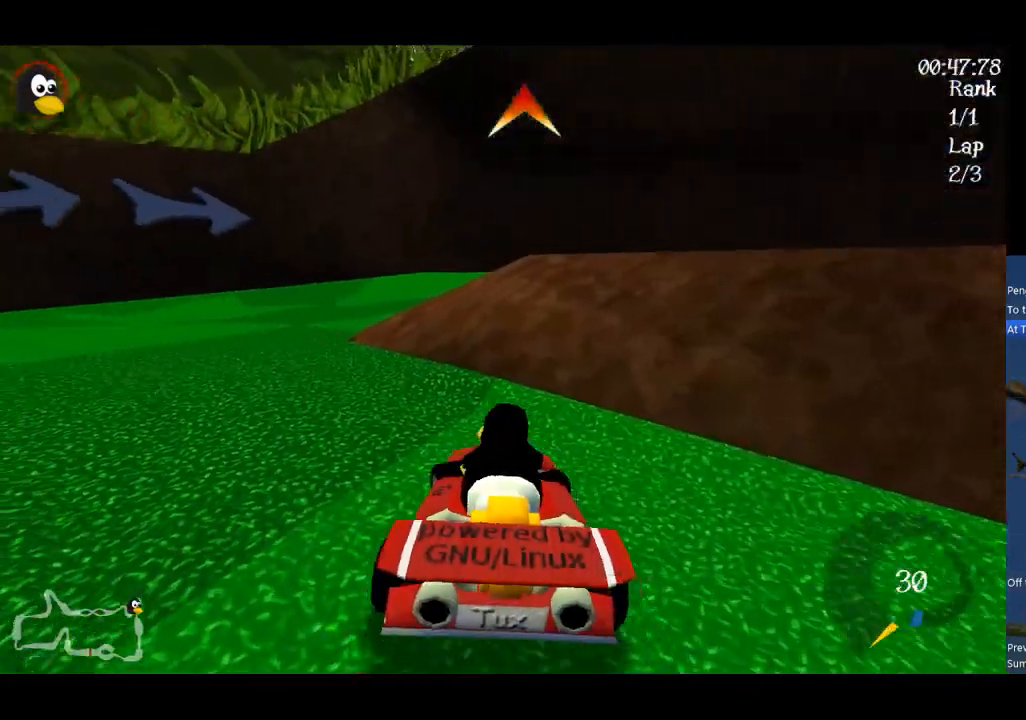
{"buttons": ["A"], "left_stick": "left", "events": []}
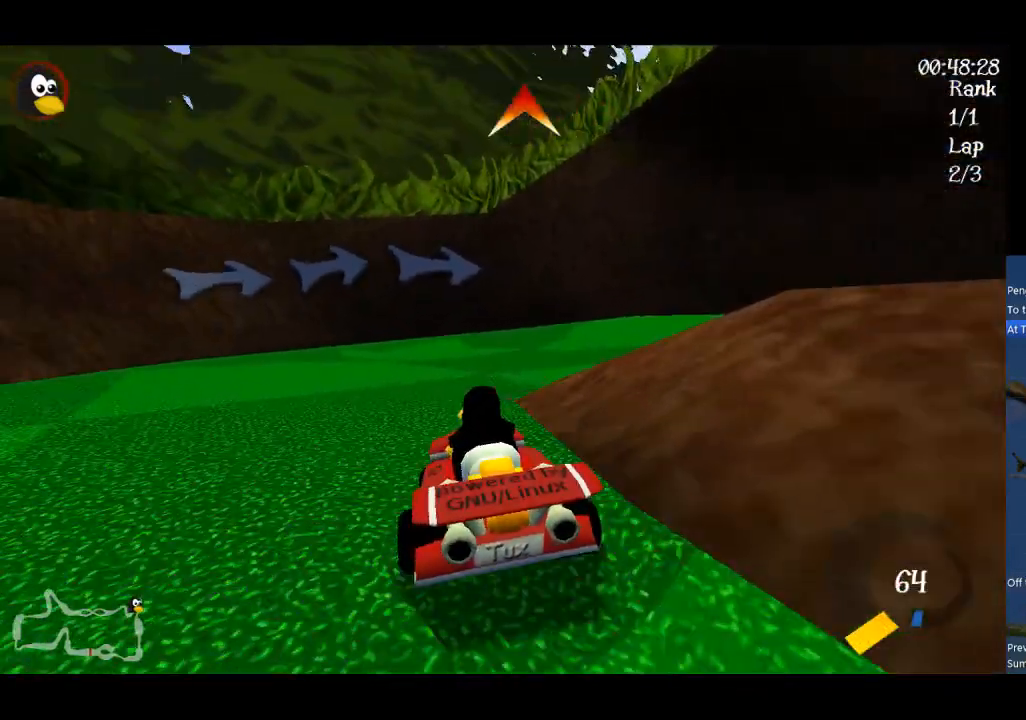
{"buttons": ["A", "R1"], "left_stick": "right", "events": [[100, "left_stick", "right"], [233, "R1", "down"]]}
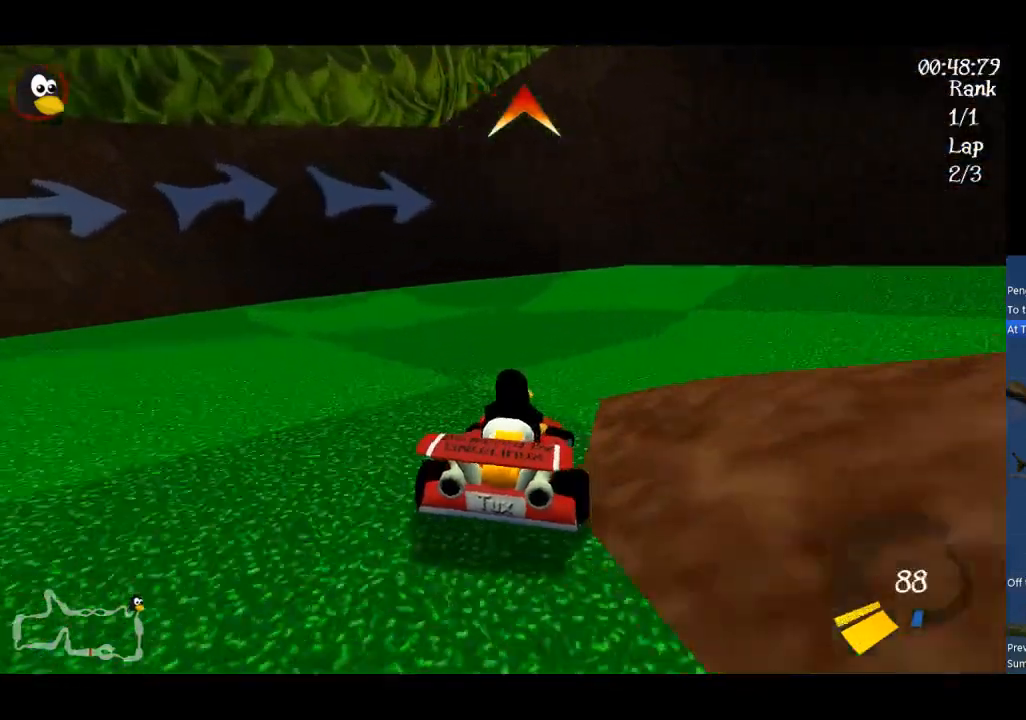
{"buttons": [], "left_stick": "right", "events": [[167, "A", "up"], [167, "R1", "up"], [300, "Y", "down"], [400, "Y", "up"]]}
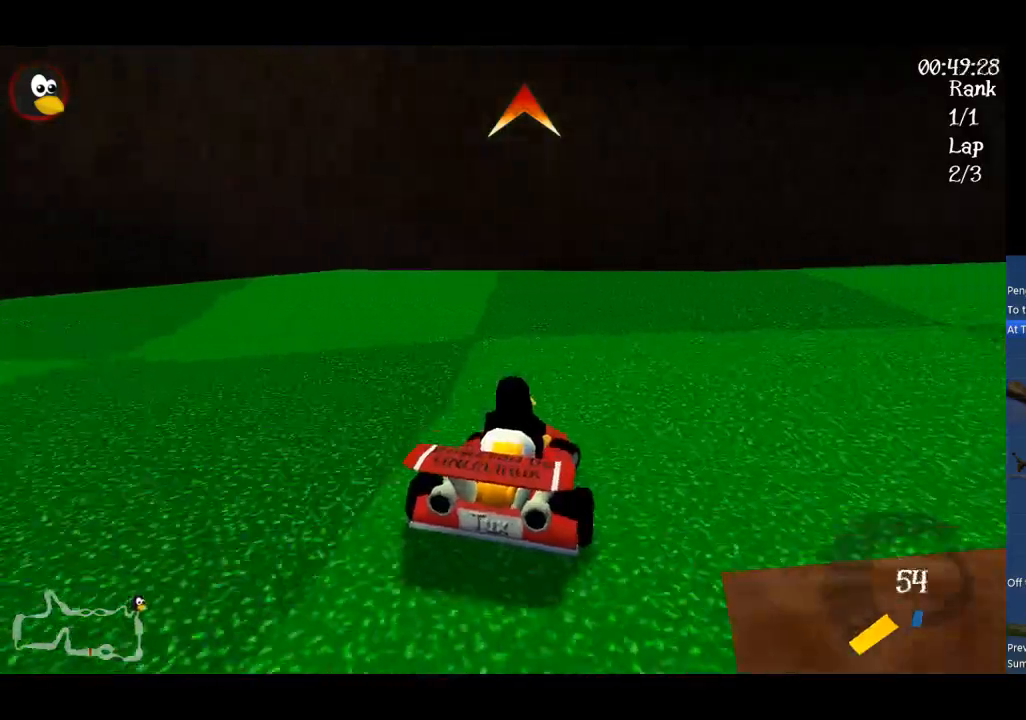
{"buttons": ["A"], "left_stick": "right", "events": [[67, "A", "down"], [100, "R1", "down"], [433, "R1", "up"]]}
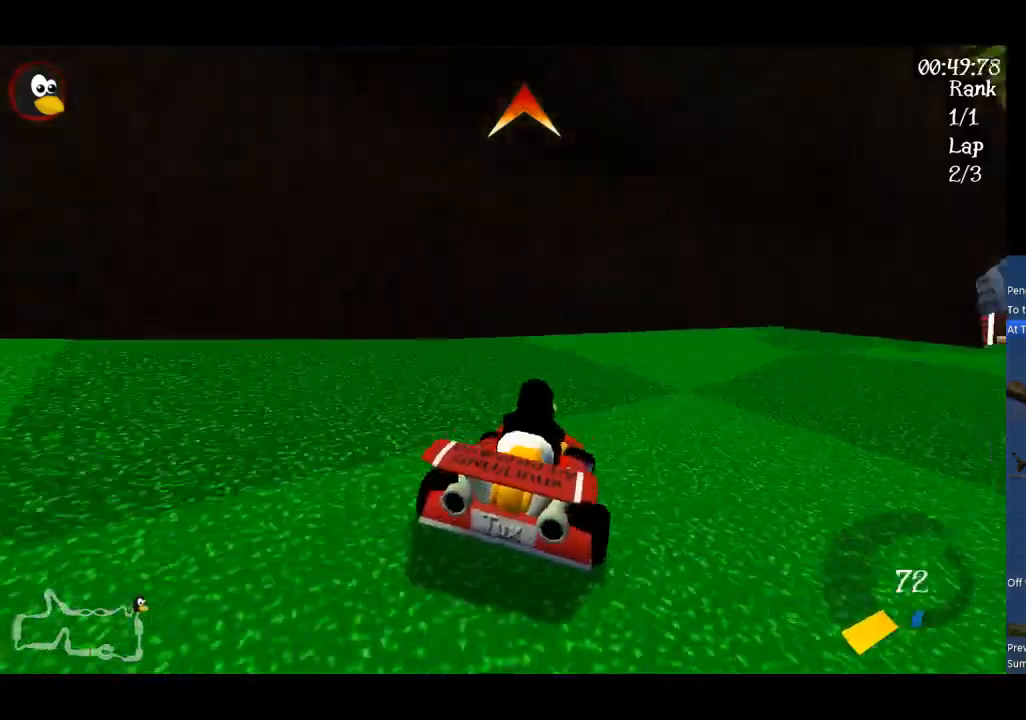
{"buttons": ["A"], "left_stick": "right", "events": []}
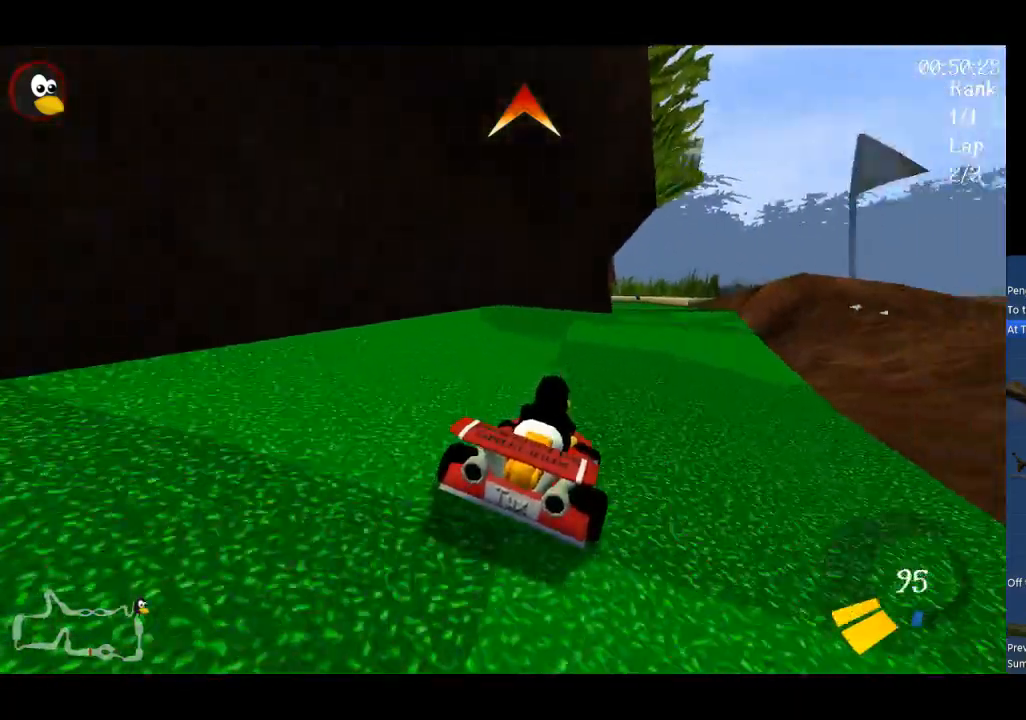
{"buttons": ["A"], "left_stick": "center", "events": [[167, "B", "down"], [233, "B", "up"], [267, "left_stick", "center"]]}
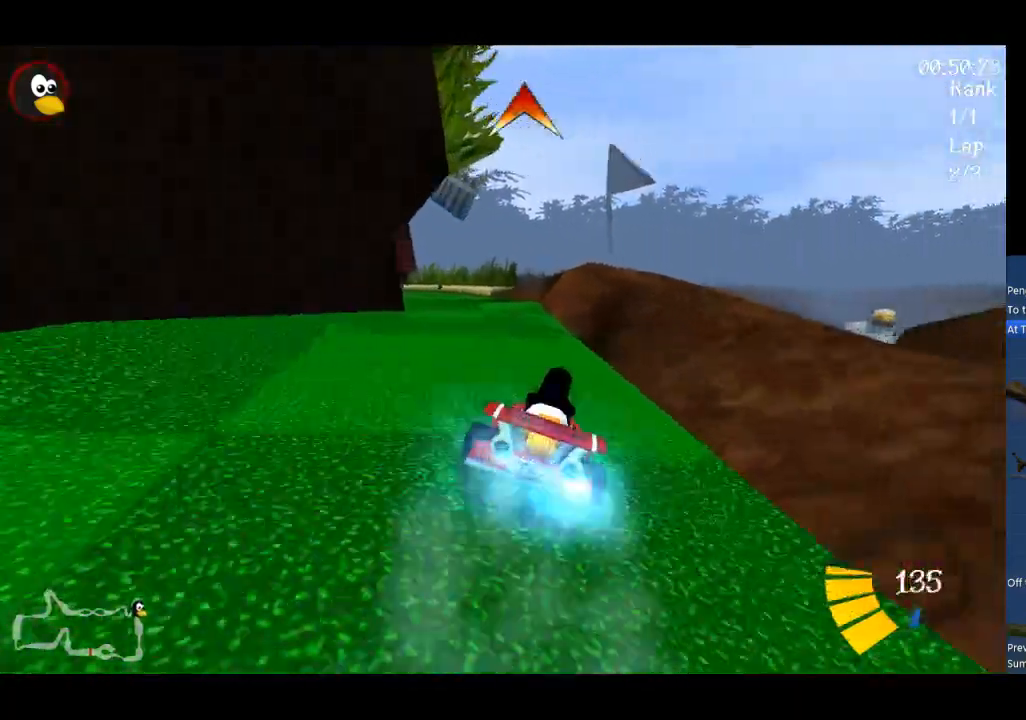
{"buttons": ["A"], "left_stick": "center", "events": []}
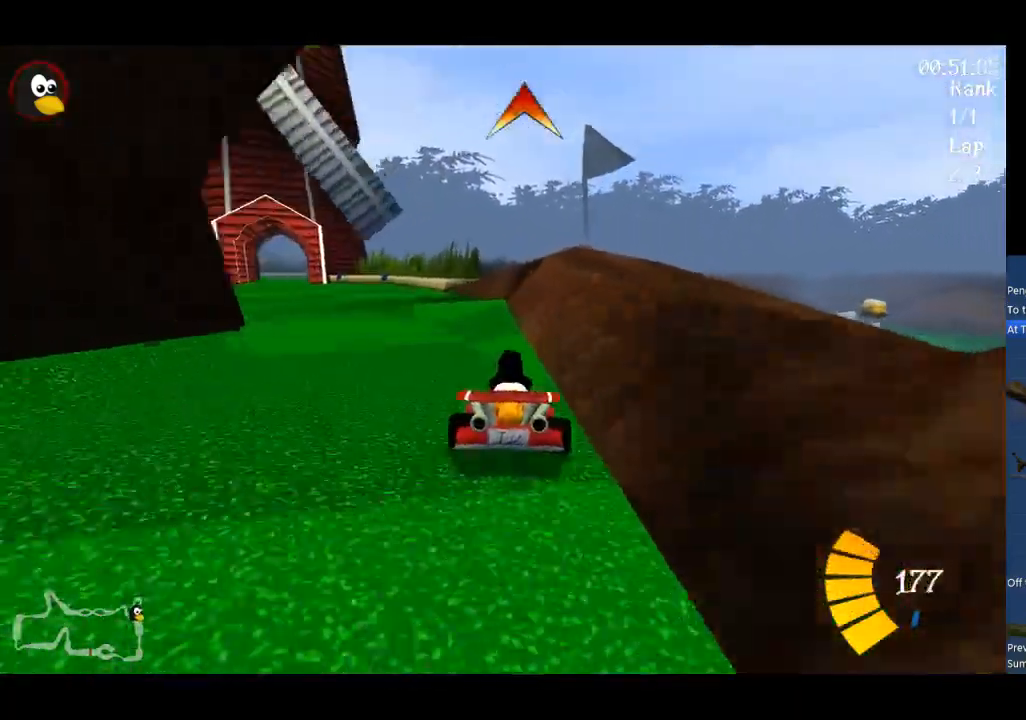
{"buttons": ["A"], "left_stick": "center", "events": [[33, "left_stick", "left"], [133, "left_stick", "center"]]}
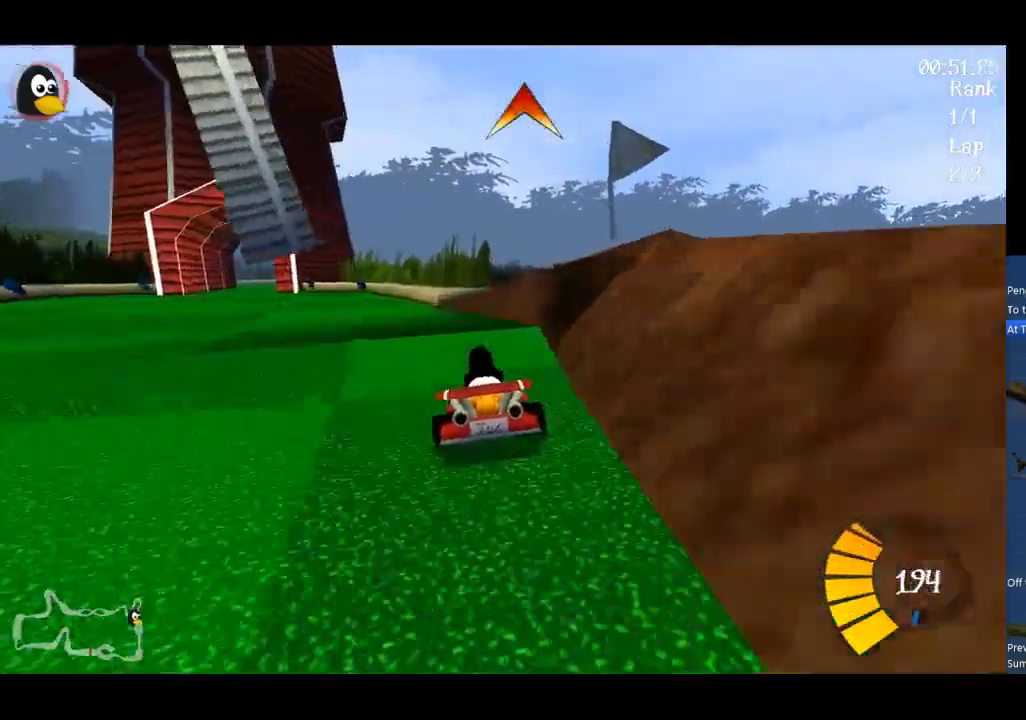
{"buttons": ["A"], "left_stick": "center", "events": []}
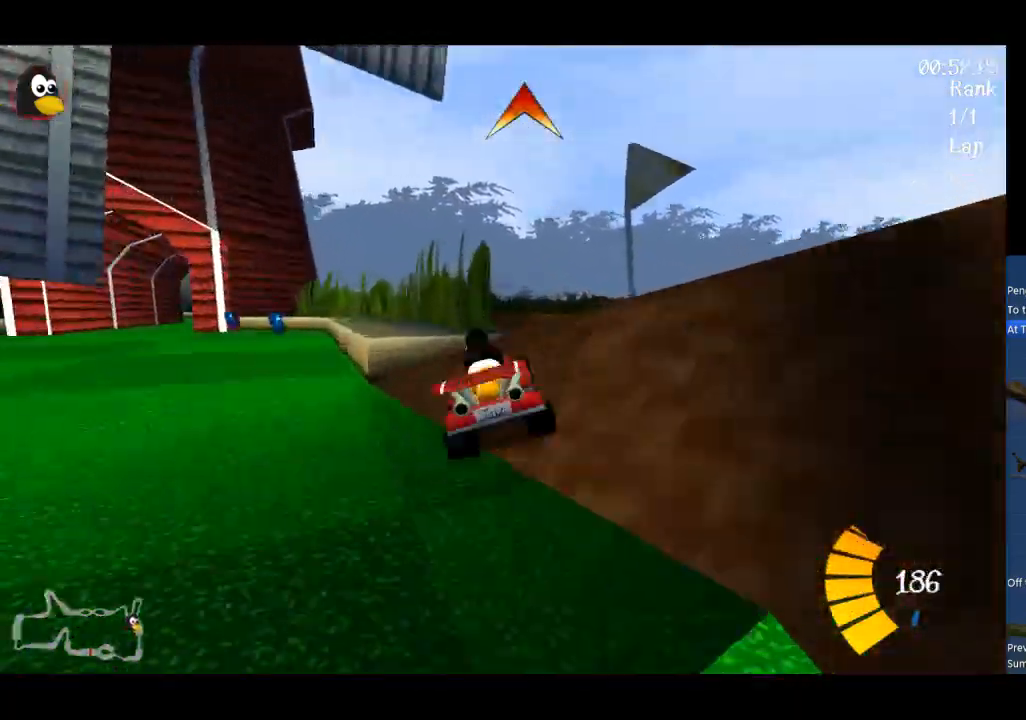
{"buttons": ["A"], "left_stick": "center", "events": []}
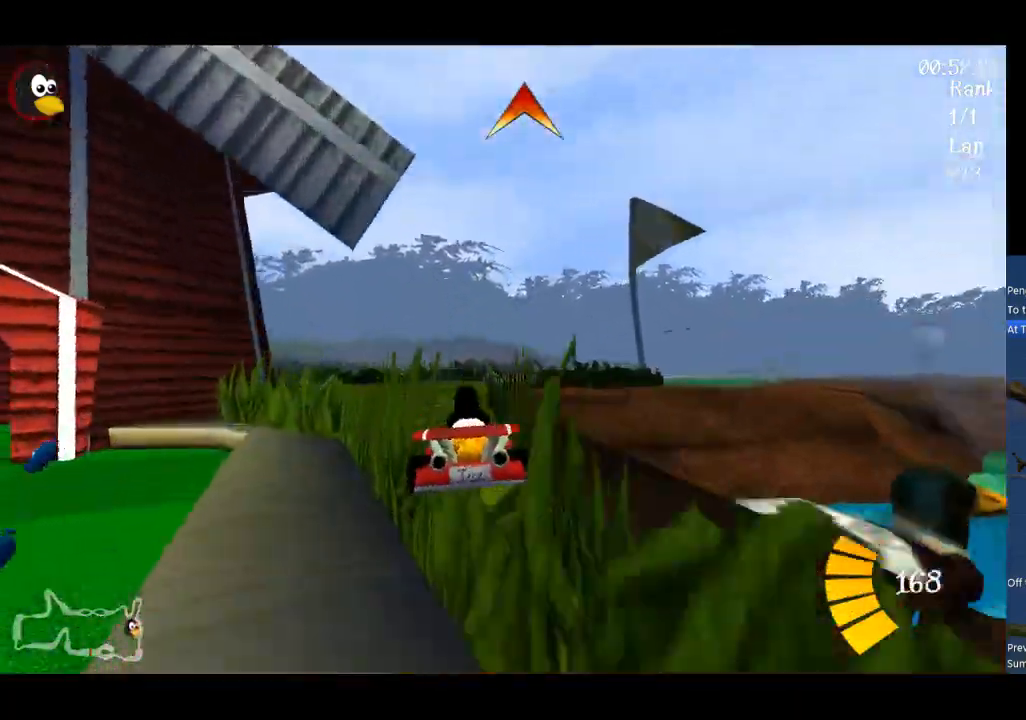
{"buttons": ["A"], "left_stick": "center", "events": []}
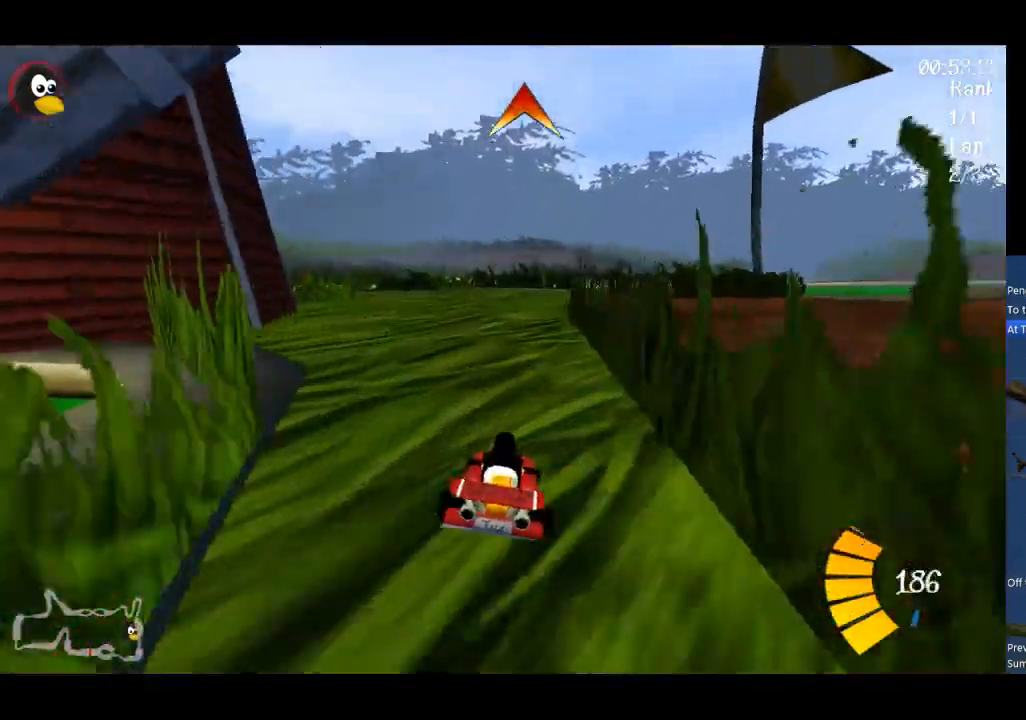
{"buttons": ["A", "R1"], "left_stick": "right", "events": [[67, "left_stick", "left"], [267, "left_stick", "center"], [400, "R1", "down"], [400, "left_stick", "right"]]}
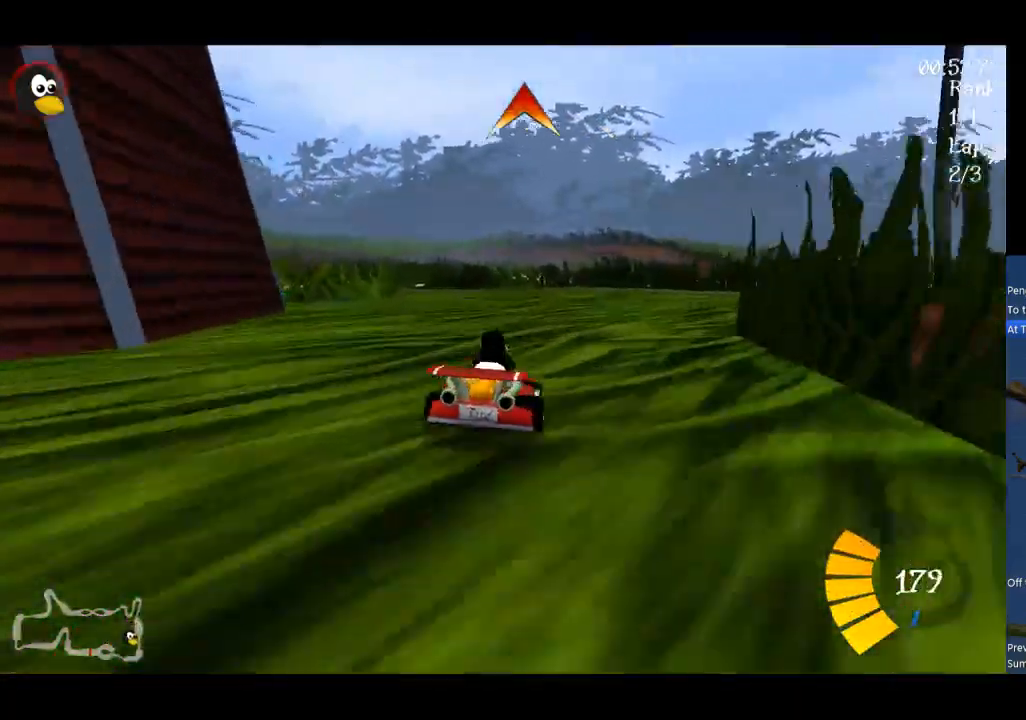
{"buttons": ["A", "R1"], "left_stick": "up", "events": [[233, "left_stick", "up"]]}
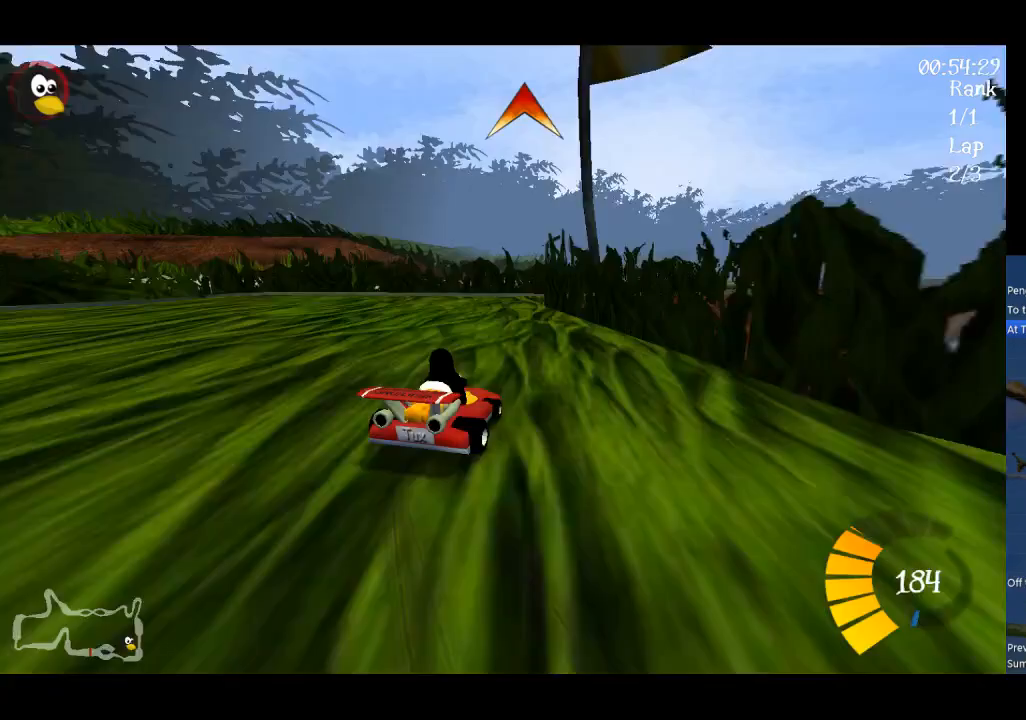
{"buttons": [], "left_stick": "right", "events": [[33, "R1", "up"], [133, "left_stick", "center"], [300, "left_stick", "left"], [367, "A", "up"], [500, "left_stick", "right"]]}
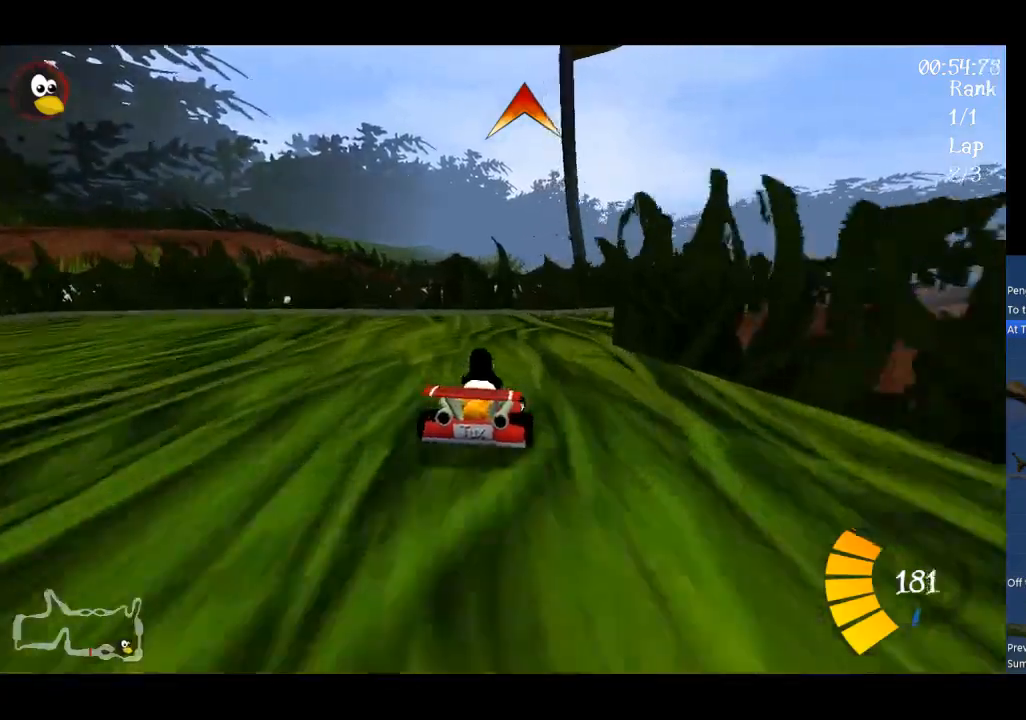
{"buttons": [], "left_stick": "right", "events": [[400, "left_stick", "center"], [500, "left_stick", "right"]]}
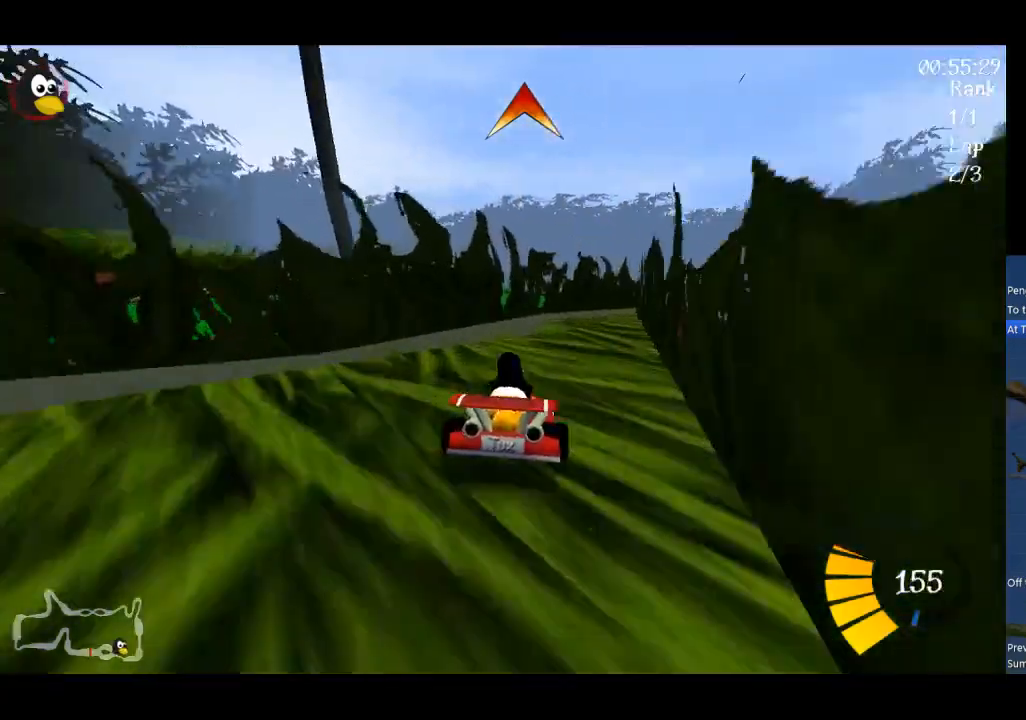
{"buttons": [], "left_stick": "center", "events": [[200, "left_stick", "center"]]}
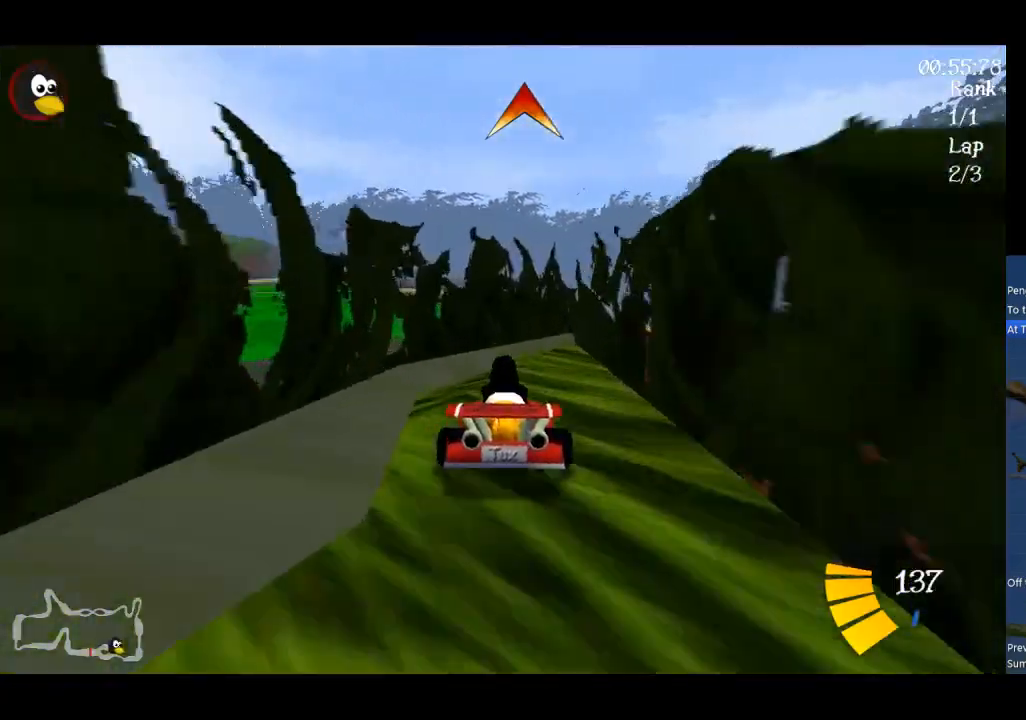
{"buttons": ["A"], "left_stick": "center", "events": [[67, "left_stick", "right"], [200, "A", "down"], [200, "left_stick", "center"]]}
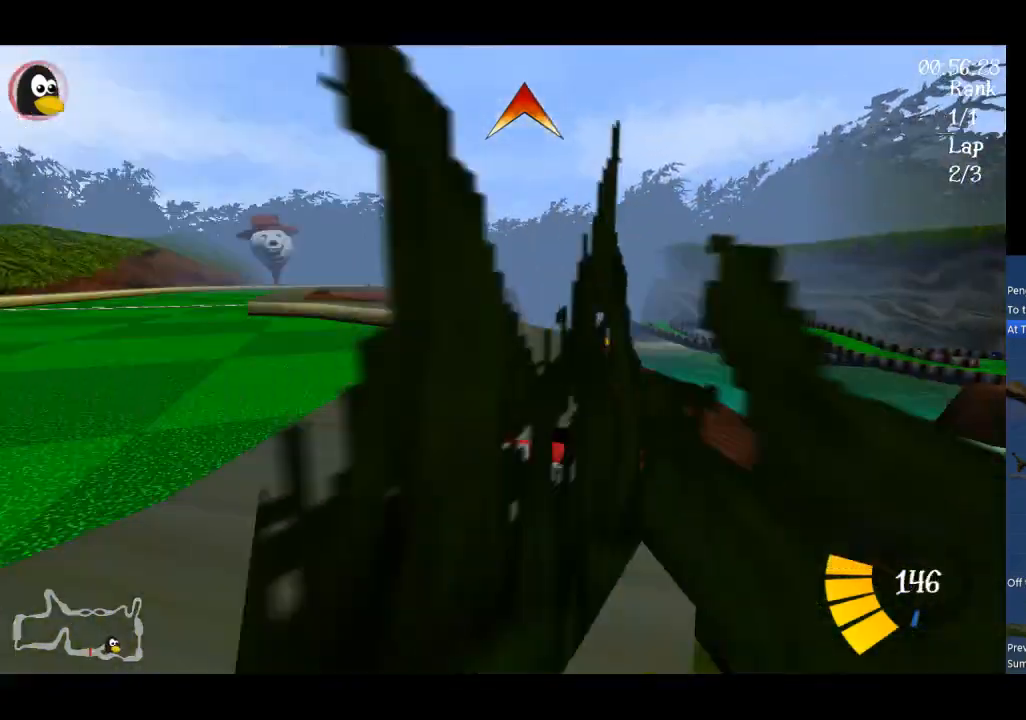
{"buttons": ["A"], "left_stick": "left", "events": [[233, "A", "up"], [267, "A", "down"], [267, "left_stick", "left"]]}
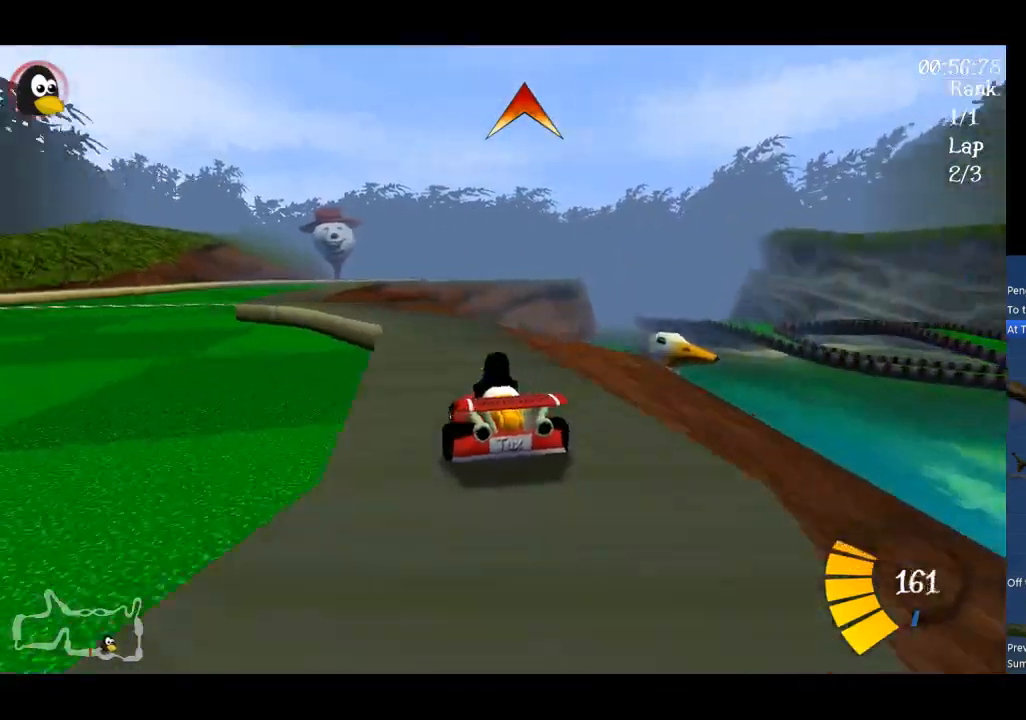
{"buttons": [], "left_stick": "left", "events": [[33, "left_stick", "center"], [367, "A", "up"], [367, "left_stick", "left"]]}
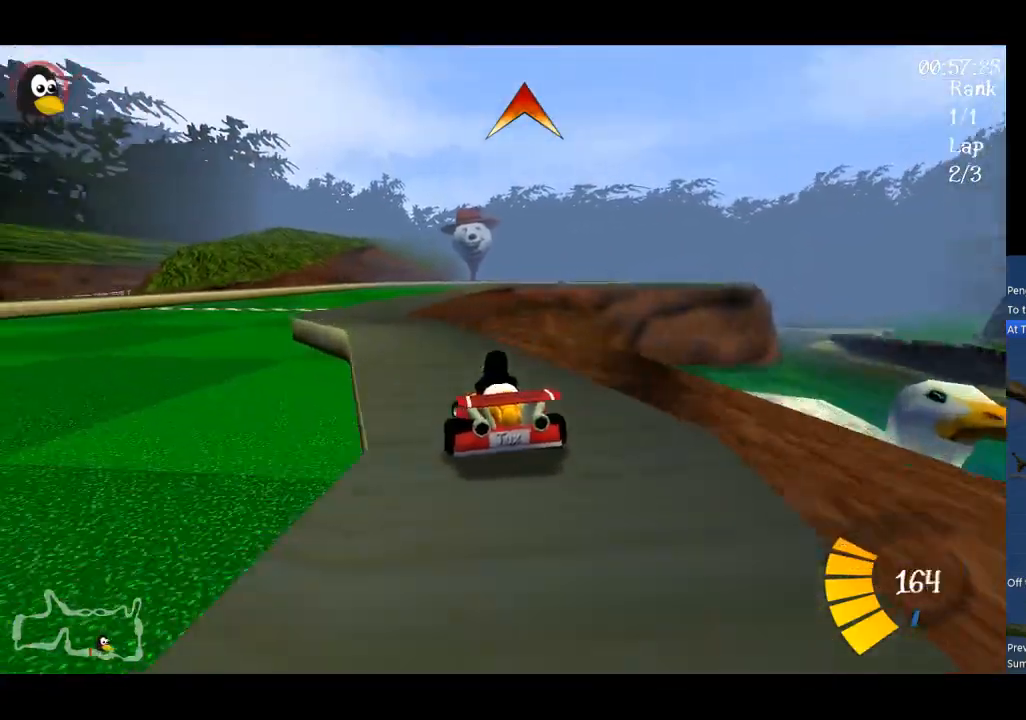
{"buttons": ["A"], "left_stick": "right", "events": [[267, "left_stick", "center"], [367, "A", "down"], [500, "left_stick", "right"]]}
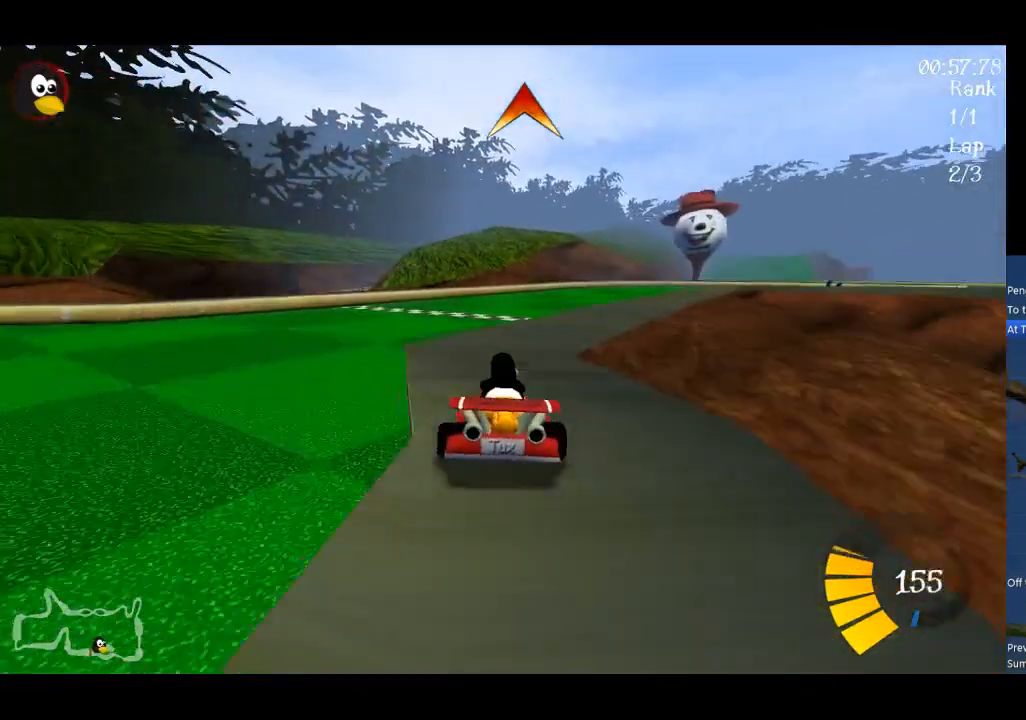
{"buttons": ["A"], "left_stick": "center", "events": [[167, "left_stick", "center"], [233, "left_stick", "right"], [467, "left_stick", "center"]]}
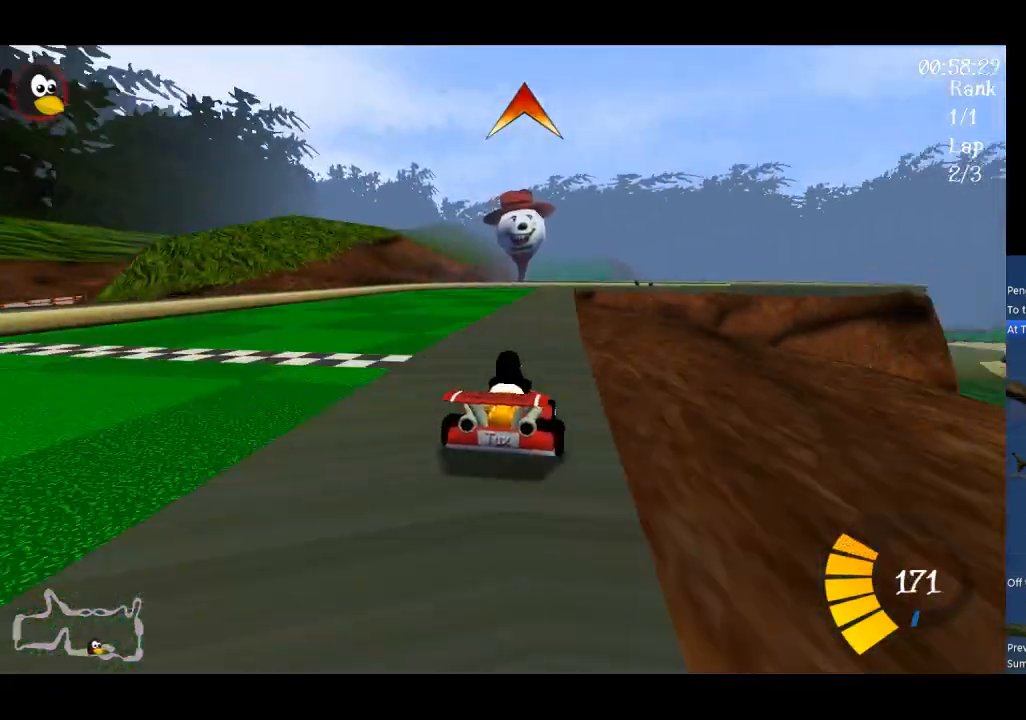
{"buttons": ["A"], "left_stick": "center", "events": [[267, "left_stick", "left"], [433, "left_stick", "center"]]}
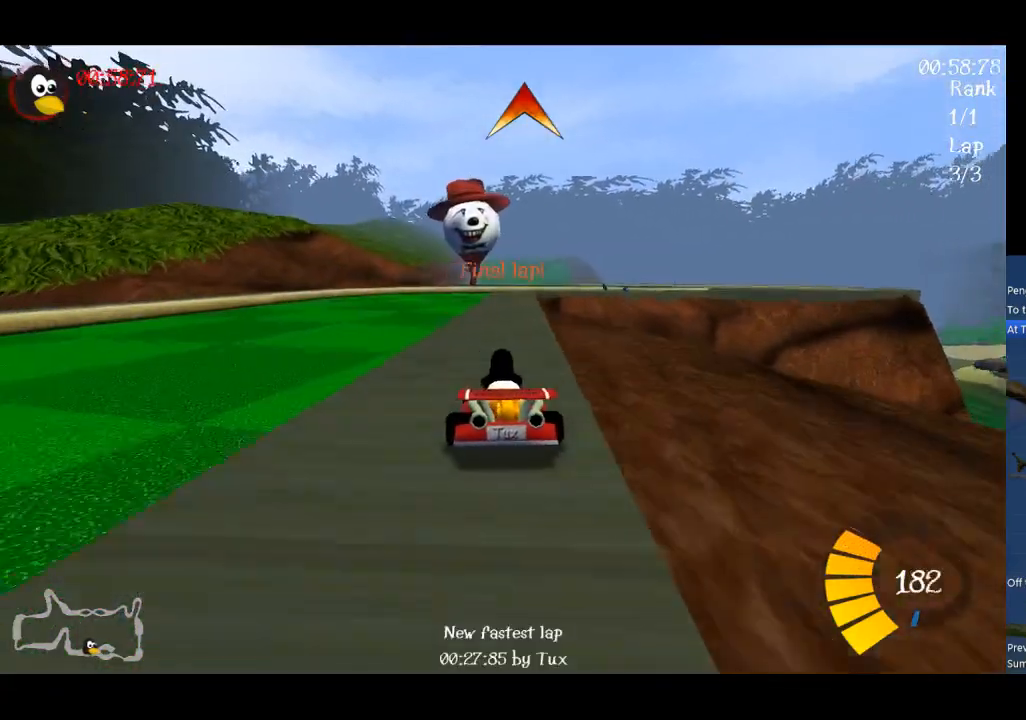
{"buttons": [], "left_stick": "center", "events": [[267, "left_stick", "right"], [367, "left_stick", "center"], [433, "A", "up"]]}
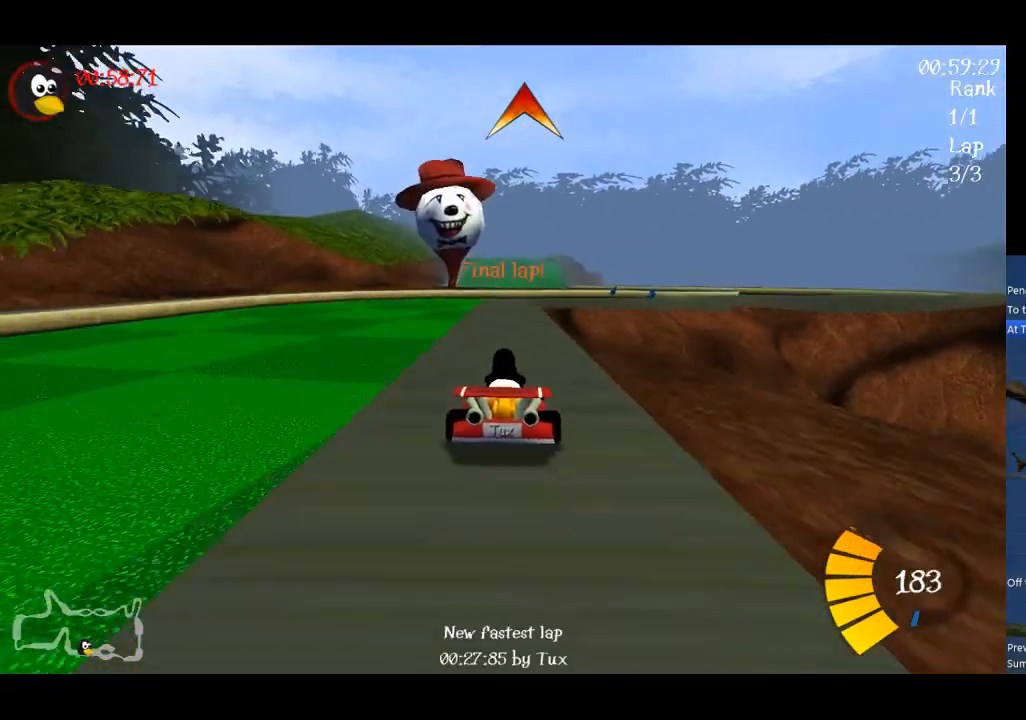
{"buttons": [], "left_stick": "center", "events": []}